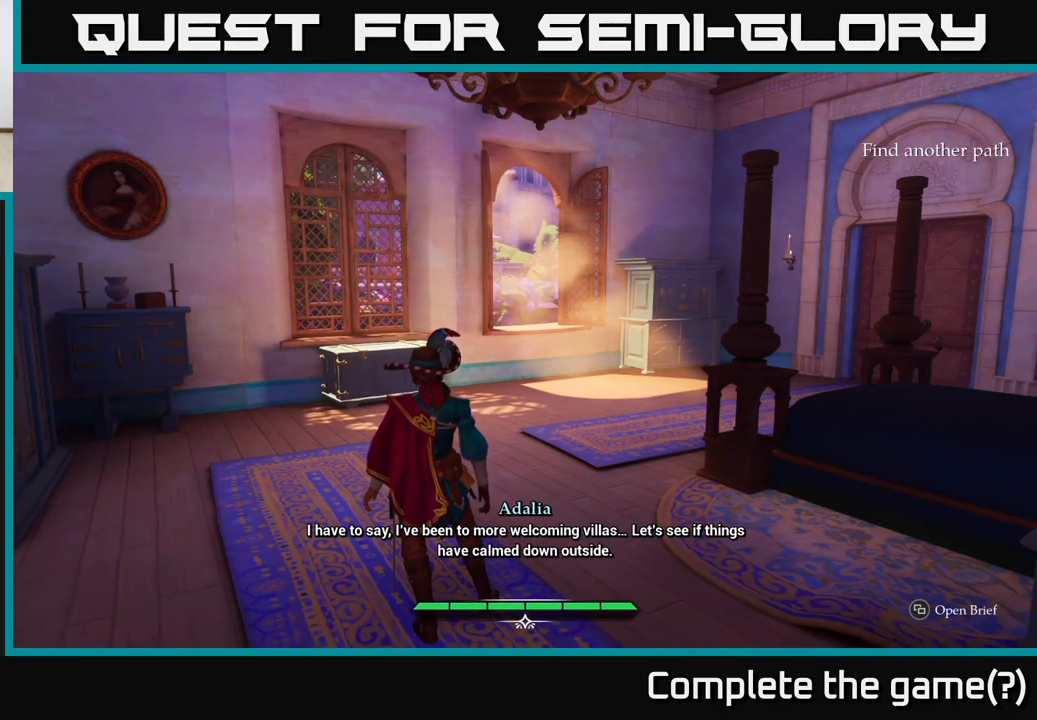
Gameplay with a controller (Xbox layout); each line is a JSON object with the inputs held at the frame after it. "events" lists button and stick changes between this image and that frame as [ms after this image, input, new state], when the widget could be followed in between.
{"buttons": [], "left_stick": "up", "right_stick": "center", "events": [[483, "left_stick", "up"]]}
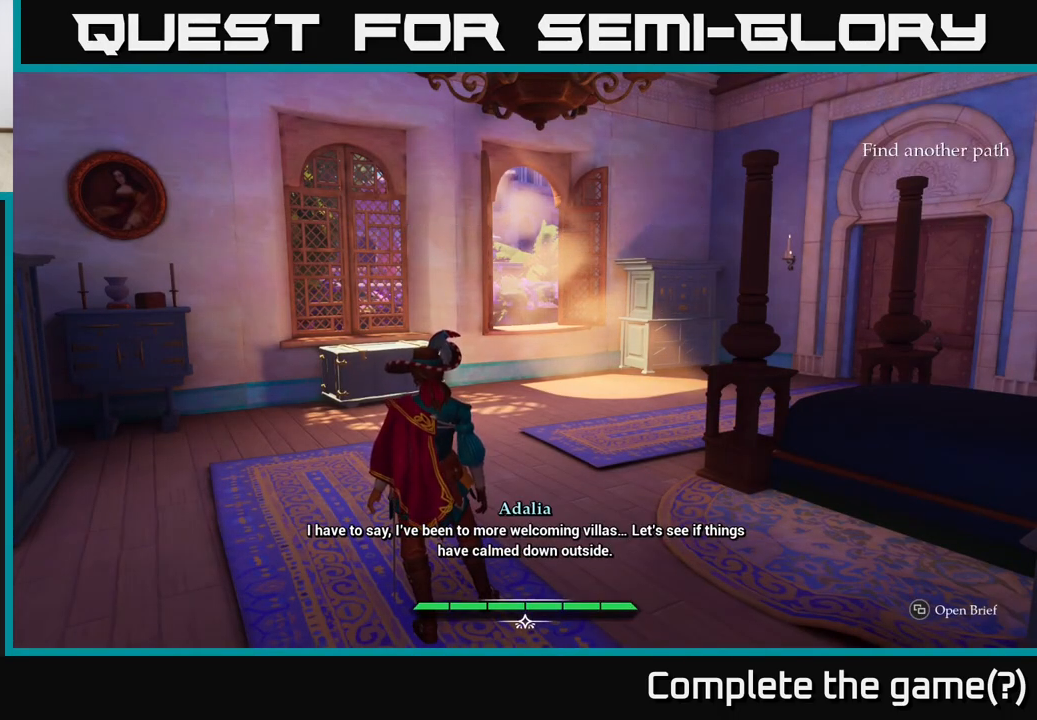
{"buttons": [], "left_stick": "up", "right_stick": "center", "events": []}
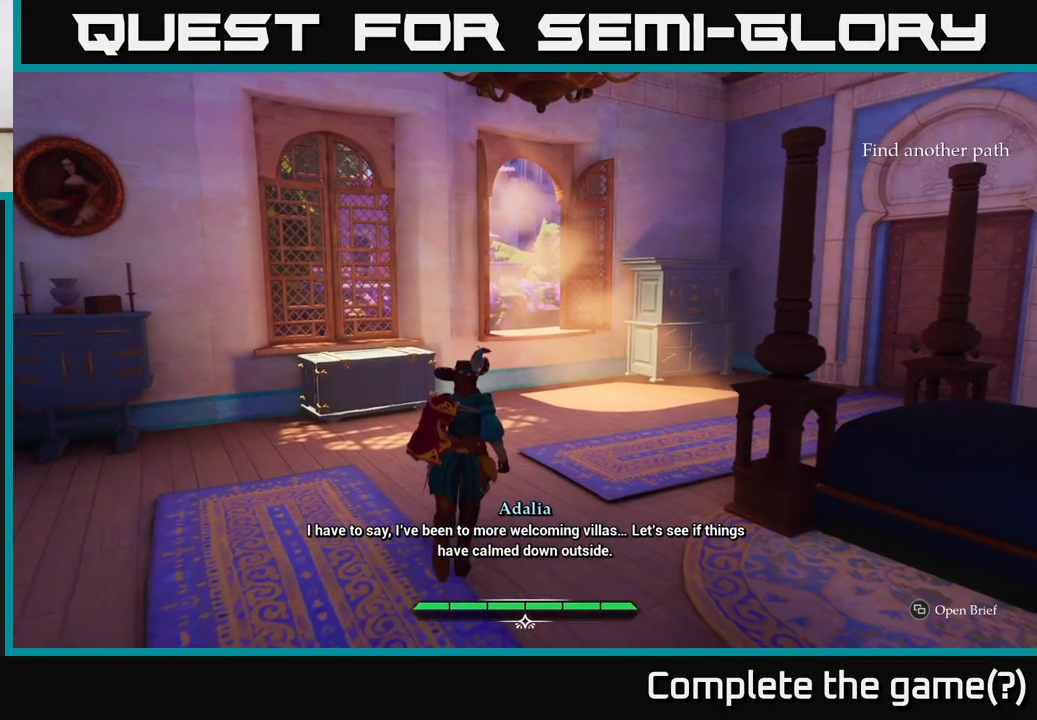
{"buttons": [], "left_stick": "up-left", "right_stick": "right", "events": [[267, "left_stick", "up-right"], [283, "right_stick", "right"], [450, "left_stick", "up-left"]]}
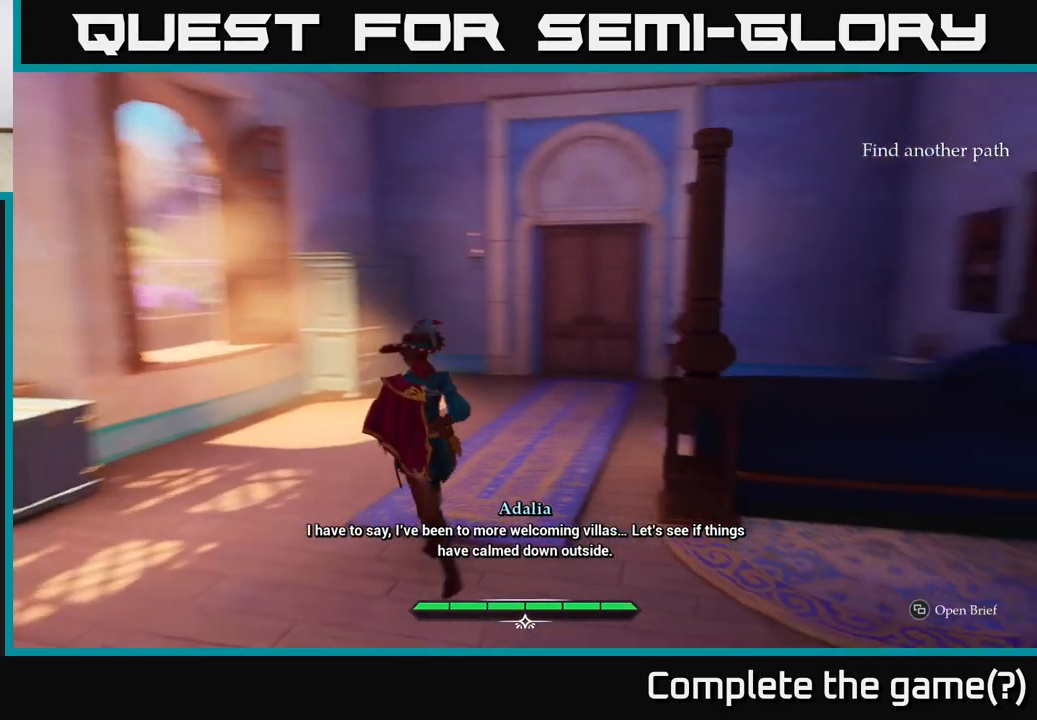
{"buttons": [], "left_stick": "center", "right_stick": "center", "events": [[150, "left_stick", "center"], [300, "right_stick", "center"]]}
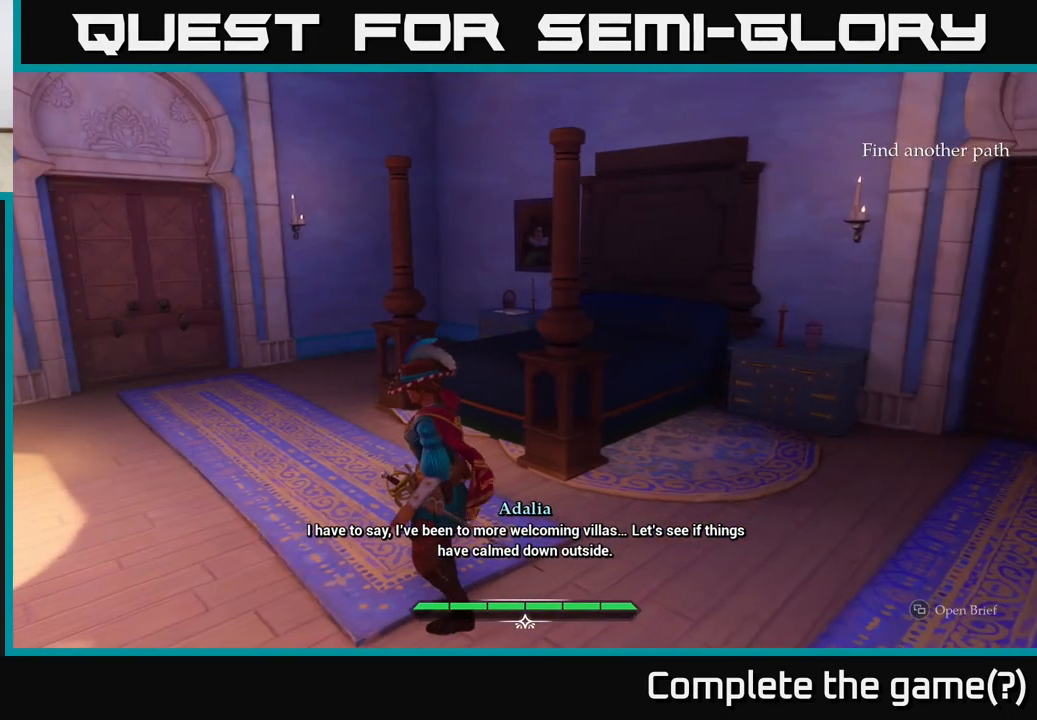
{"buttons": [], "left_stick": "center", "right_stick": "right", "events": [[167, "right_stick", "right"]]}
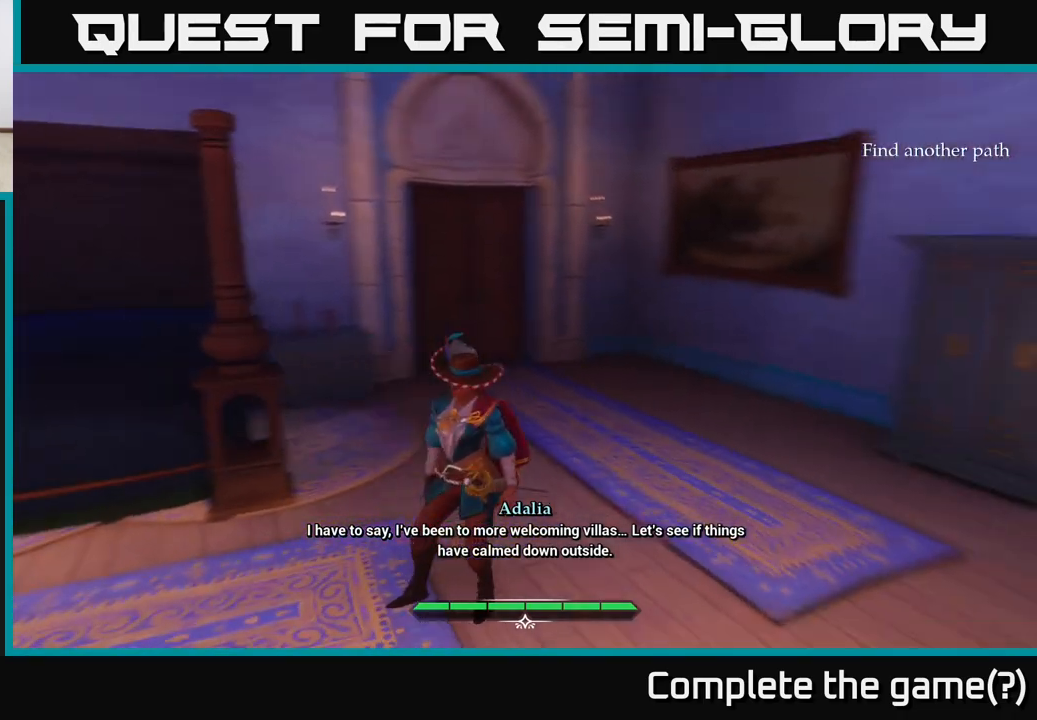
{"buttons": ["L2"], "left_stick": "left", "right_stick": "center", "events": [[117, "right_stick", "center"], [183, "left_stick", "left"], [233, "L2", "down"], [250, "right_stick", "left"], [500, "right_stick", "center"]]}
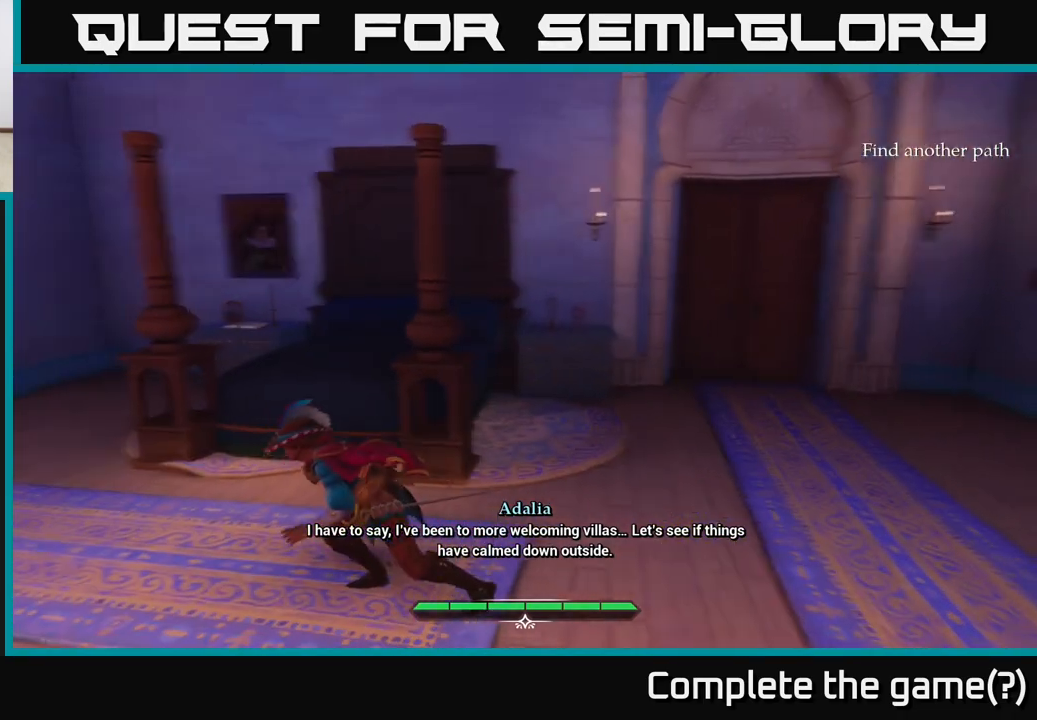
{"buttons": ["L2"], "left_stick": "up-left", "right_stick": "down-right", "events": [[117, "left_stick", "up-left"], [217, "right_stick", "down-right"]]}
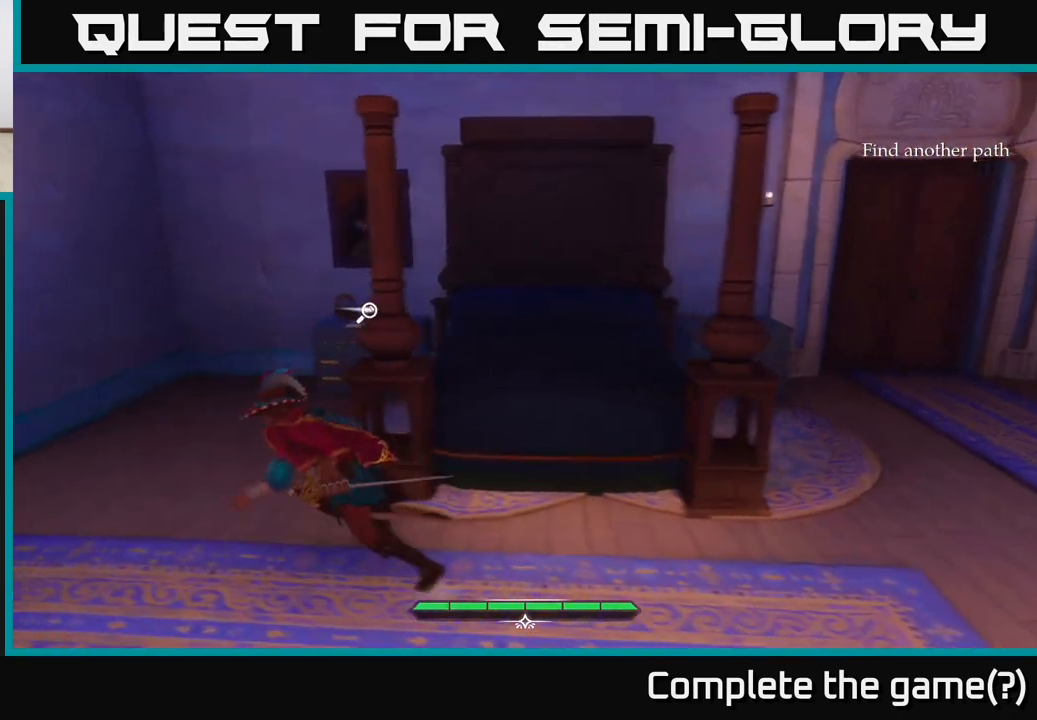
{"buttons": ["L2"], "left_stick": "up", "right_stick": "center", "events": [[200, "left_stick", "up"], [383, "right_stick", "center"]]}
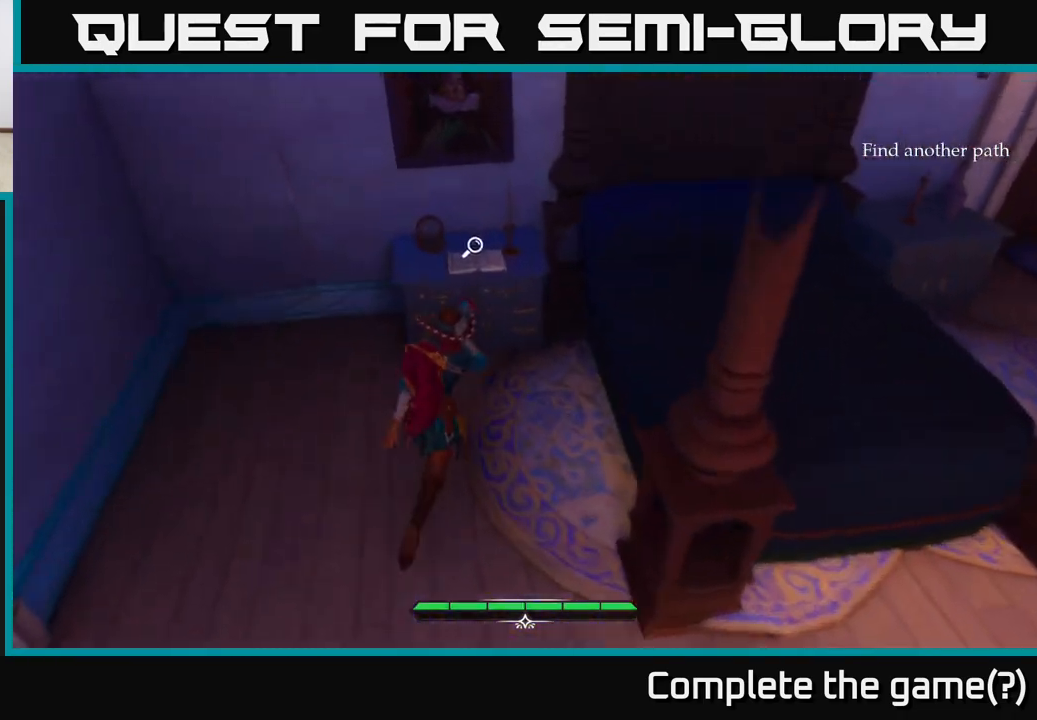
{"buttons": [], "left_stick": "center", "right_stick": "center", "events": [[17, "L2", "up"], [150, "R1", "down"], [167, "left_stick", "center"], [217, "R1", "up"]]}
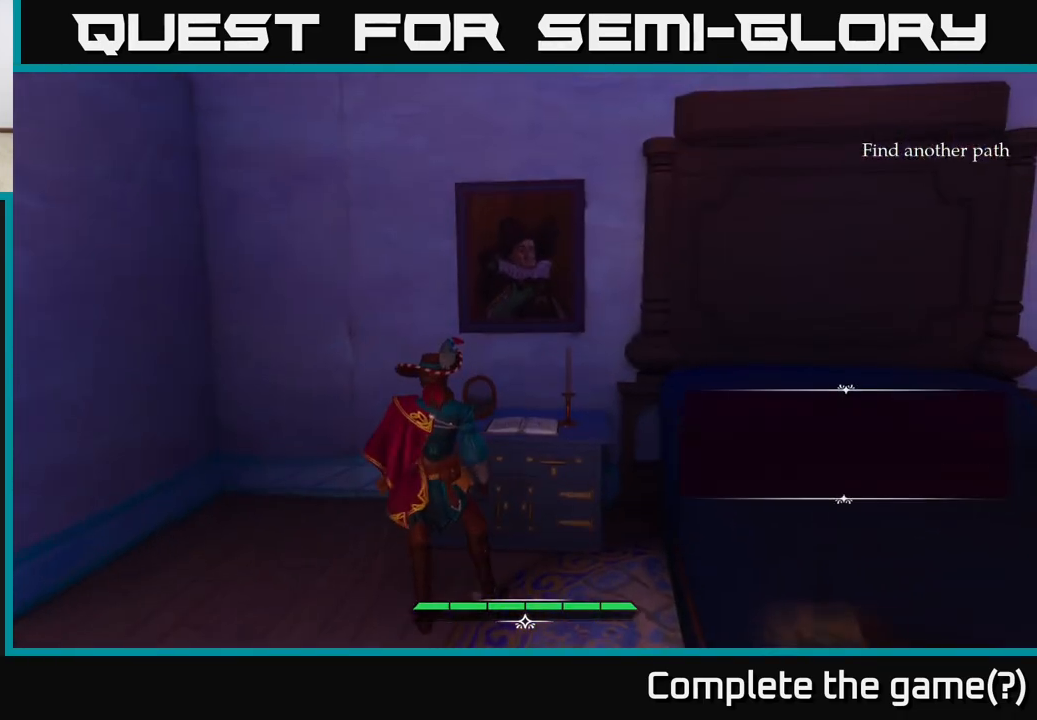
{"buttons": [], "left_stick": "center", "right_stick": "center", "events": []}
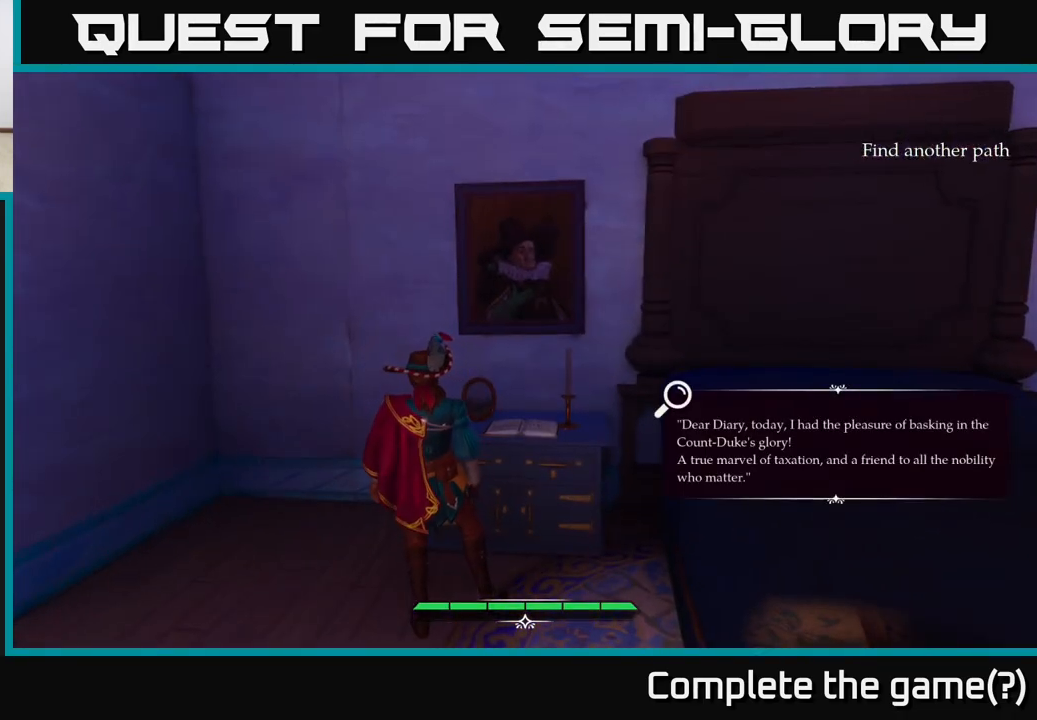
{"buttons": [], "left_stick": "center", "right_stick": "center", "events": []}
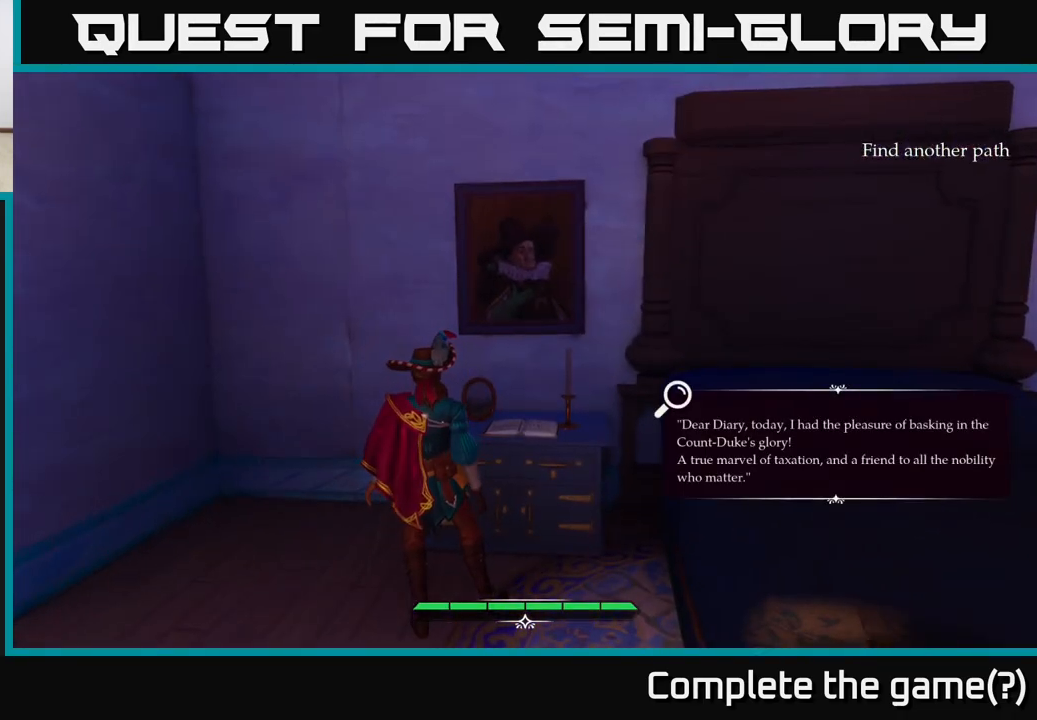
{"buttons": [], "left_stick": "center", "right_stick": "center", "events": []}
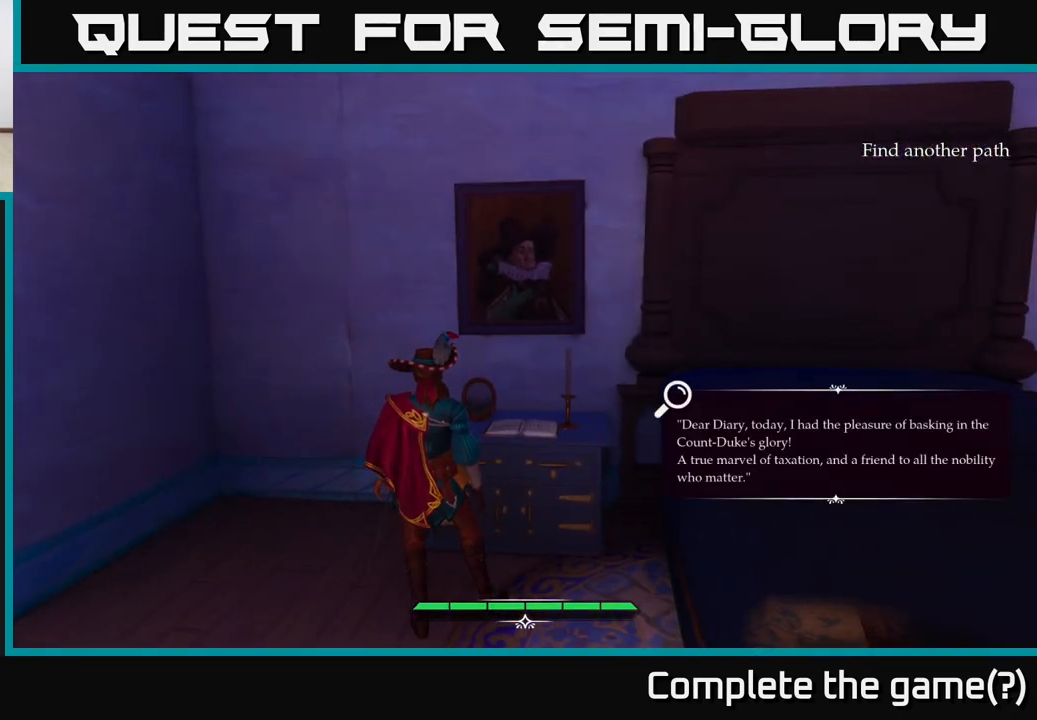
{"buttons": [], "left_stick": "center", "right_stick": "center", "events": []}
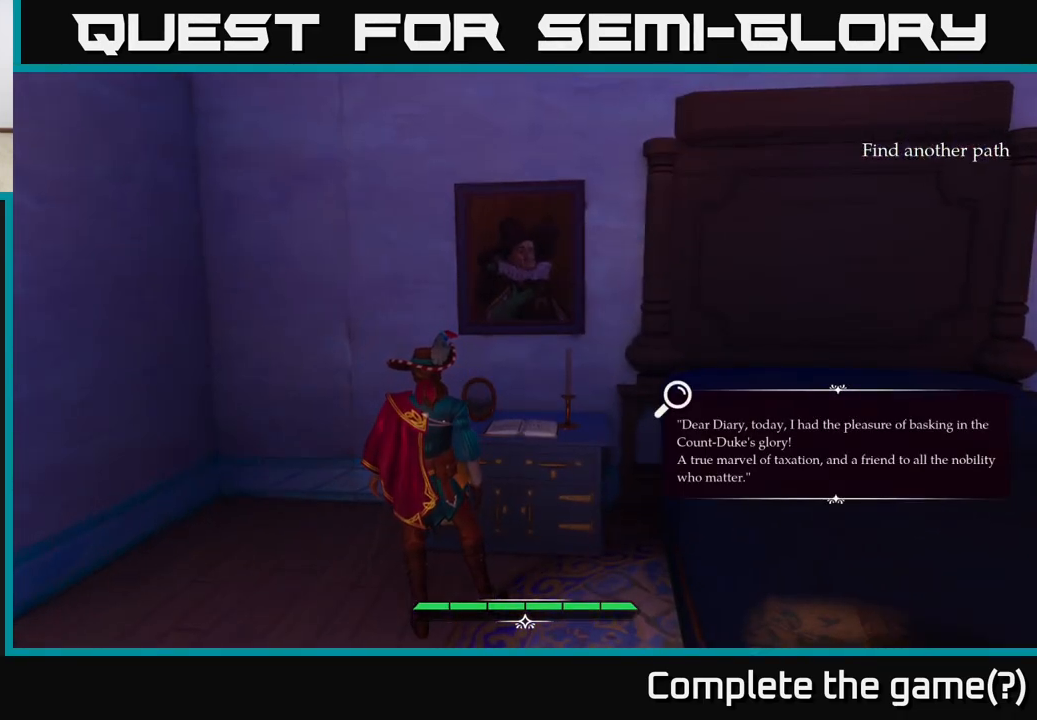
{"buttons": [], "left_stick": "center", "right_stick": "center", "events": []}
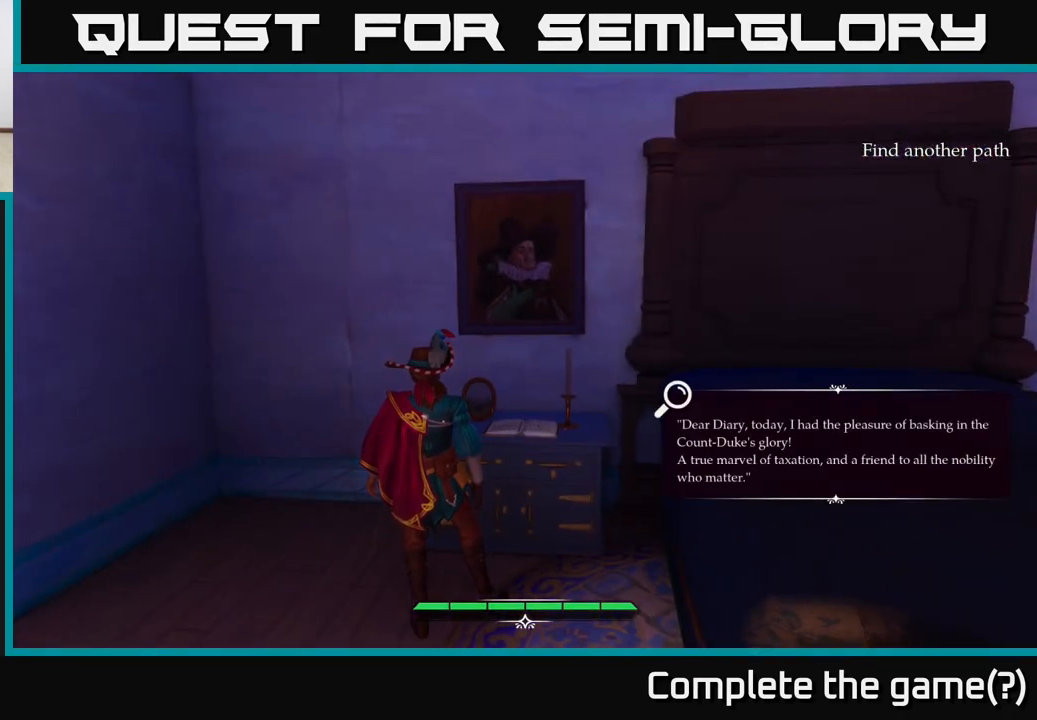
{"buttons": [], "left_stick": "center", "right_stick": "right", "events": [[450, "right_stick", "right"]]}
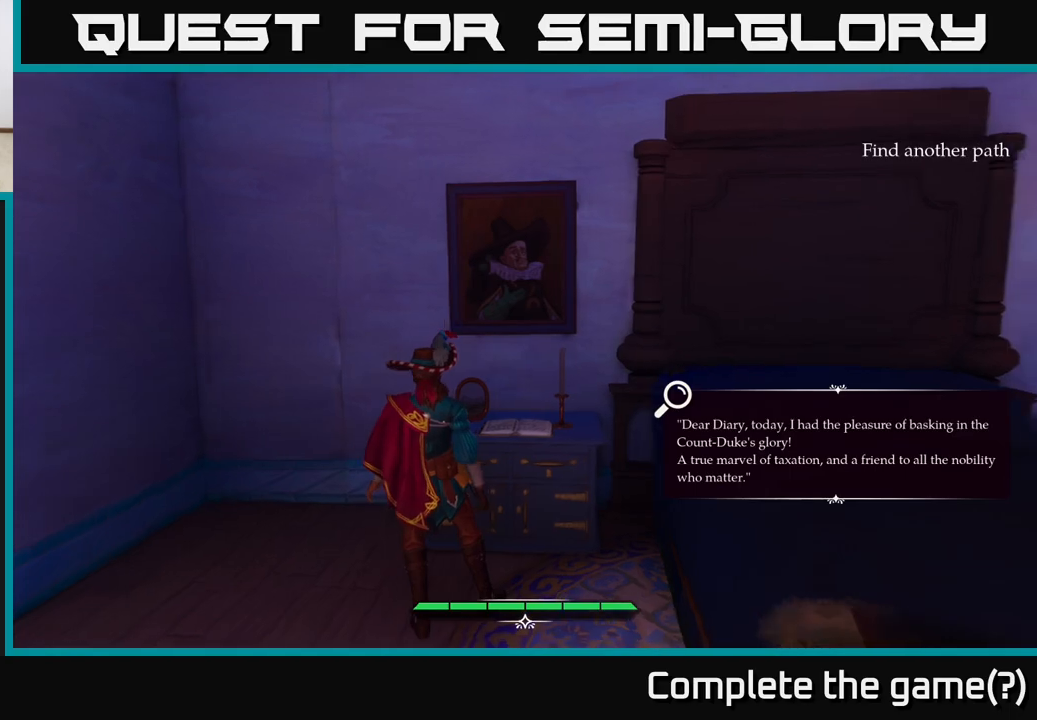
{"buttons": [], "left_stick": "center", "right_stick": "right", "events": [[133, "right_stick", "center"], [467, "right_stick", "right"]]}
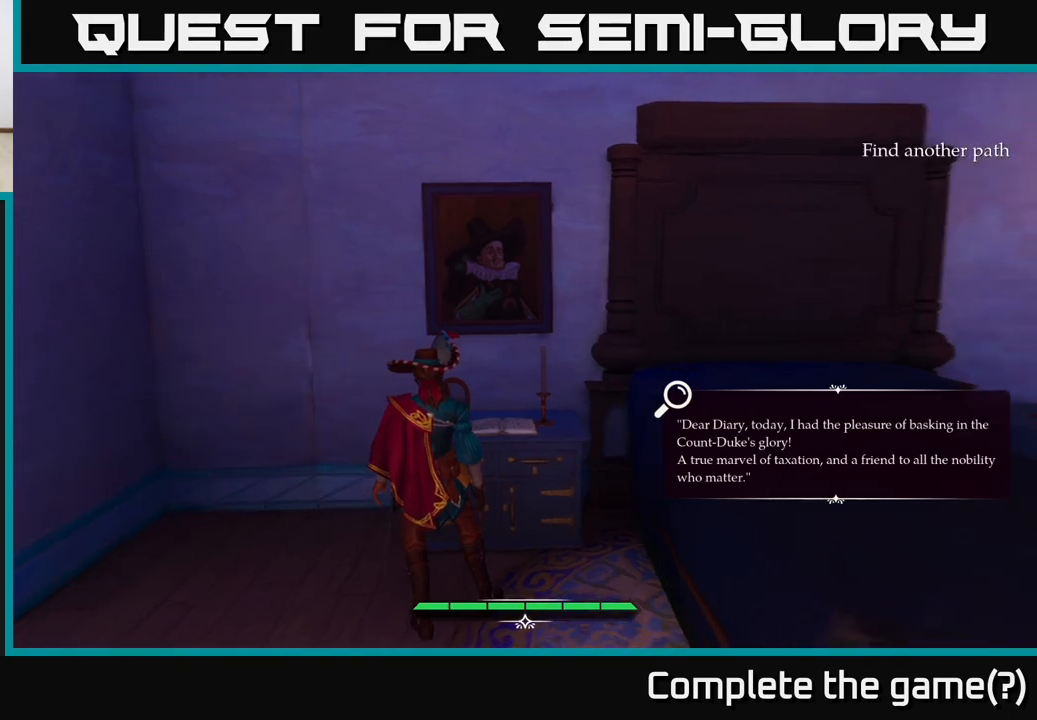
{"buttons": [], "left_stick": "center", "right_stick": "down-right", "events": [[100, "right_stick", "down-right"]]}
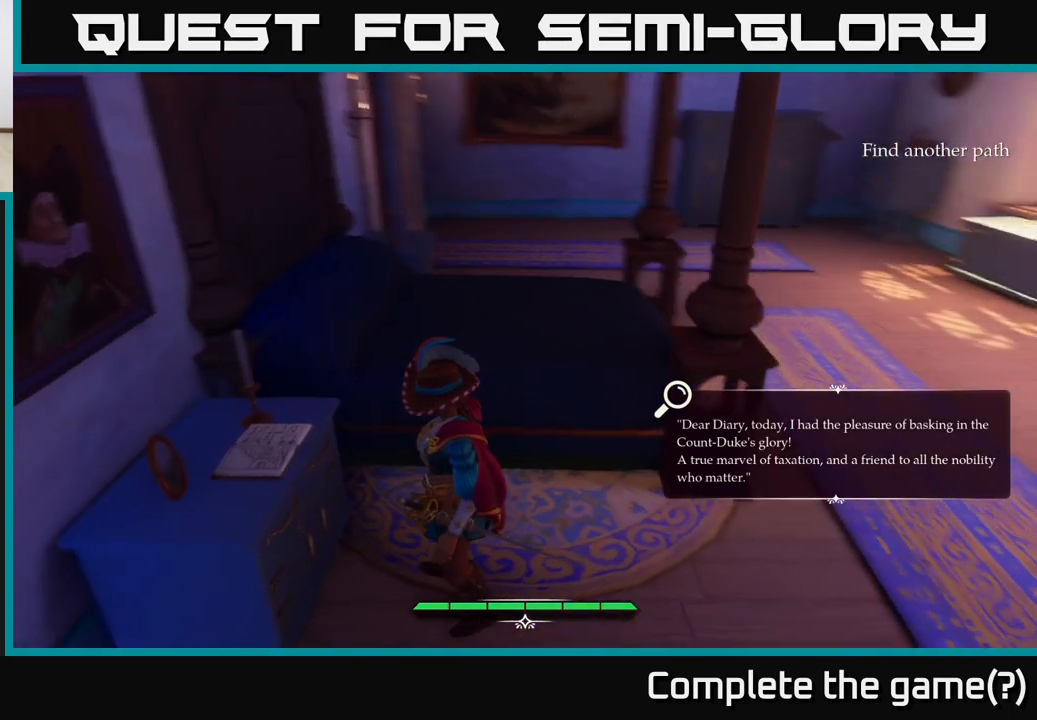
{"buttons": [], "left_stick": "center", "right_stick": "right", "events": [[33, "right_stick", "center"], [317, "right_stick", "right"]]}
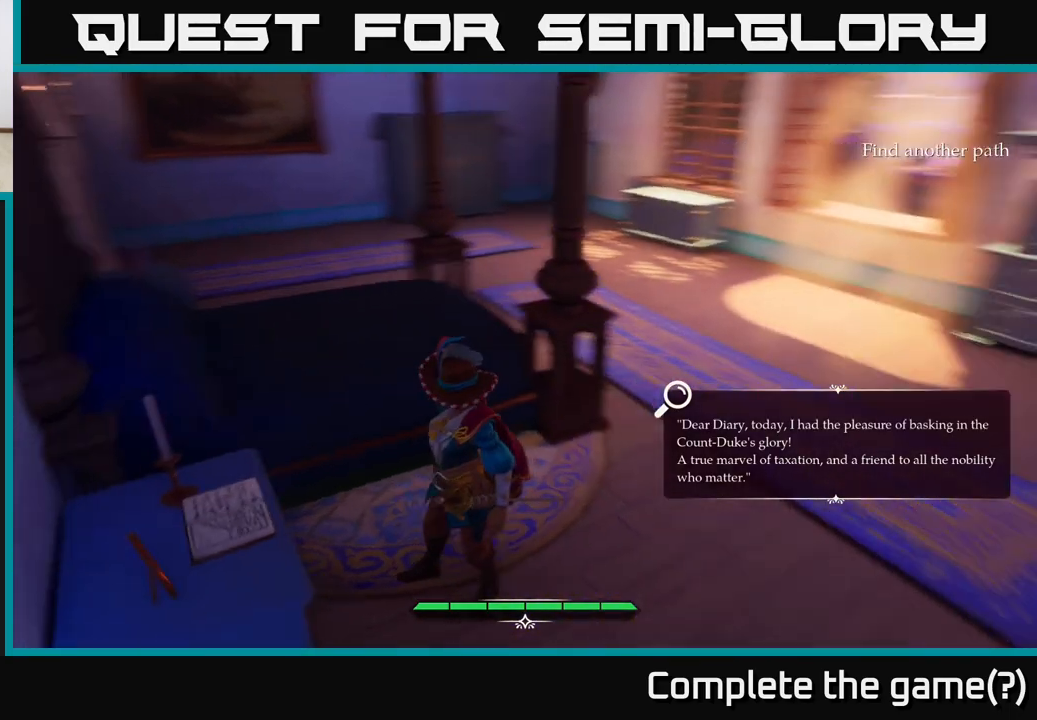
{"buttons": [], "left_stick": "up", "right_stick": "center", "events": [[267, "right_stick", "center"], [433, "left_stick", "up"]]}
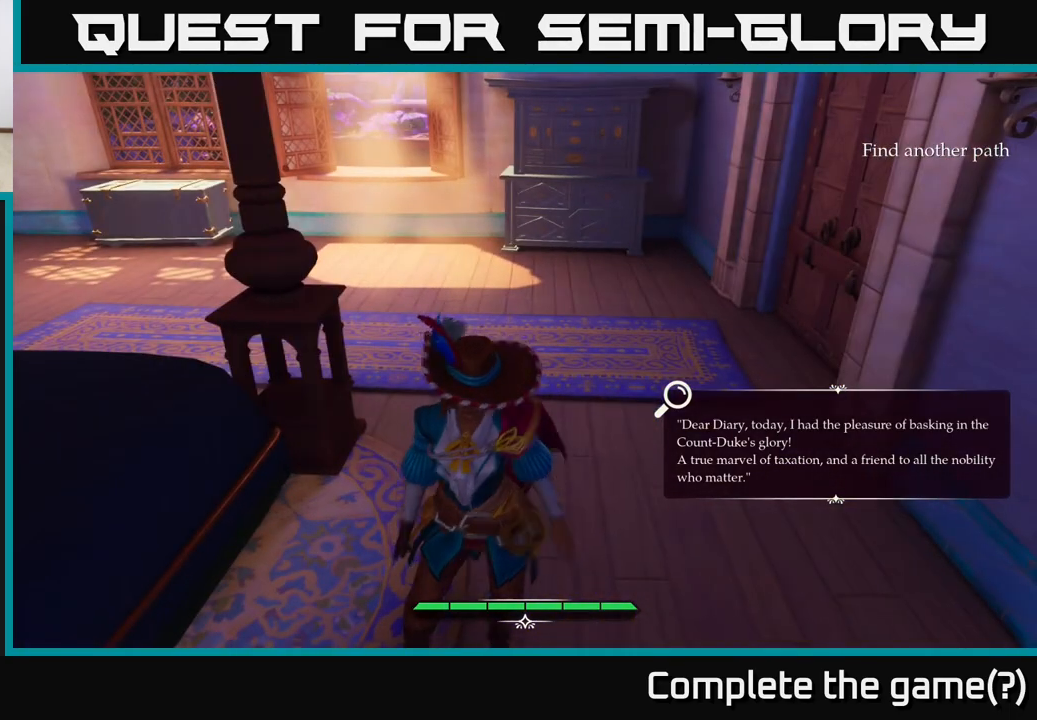
{"buttons": ["L2"], "left_stick": "up-left", "right_stick": "center", "events": [[217, "L2", "down"], [250, "left_stick", "up-right"], [467, "left_stick", "up-left"]]}
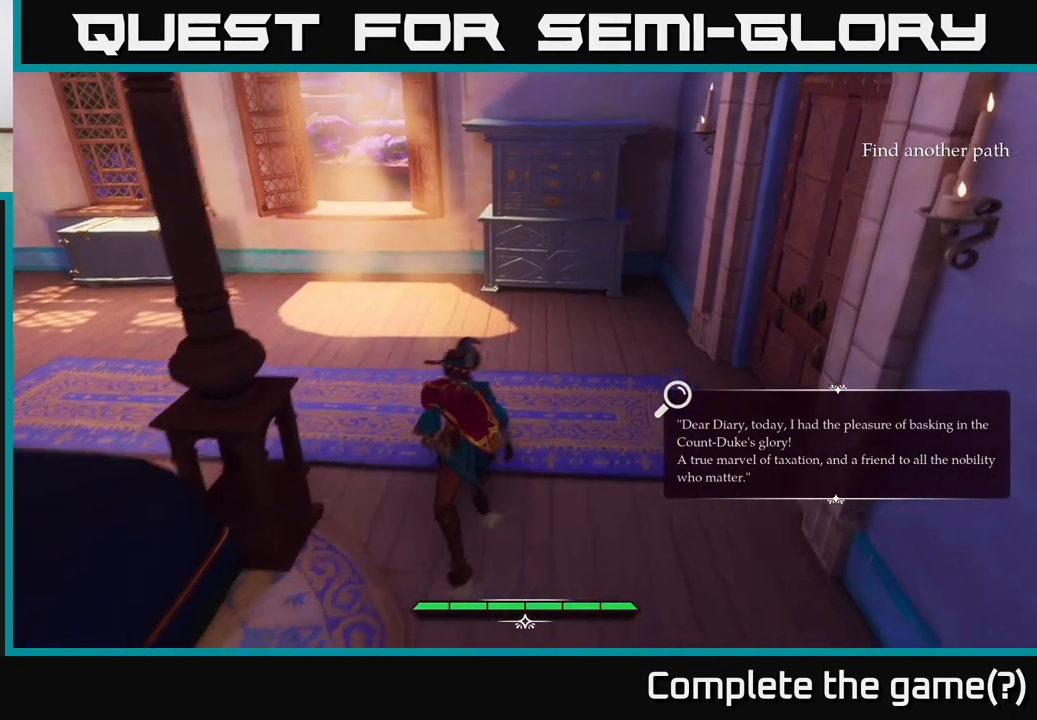
{"buttons": ["L2"], "left_stick": "up-left", "right_stick": "center", "events": []}
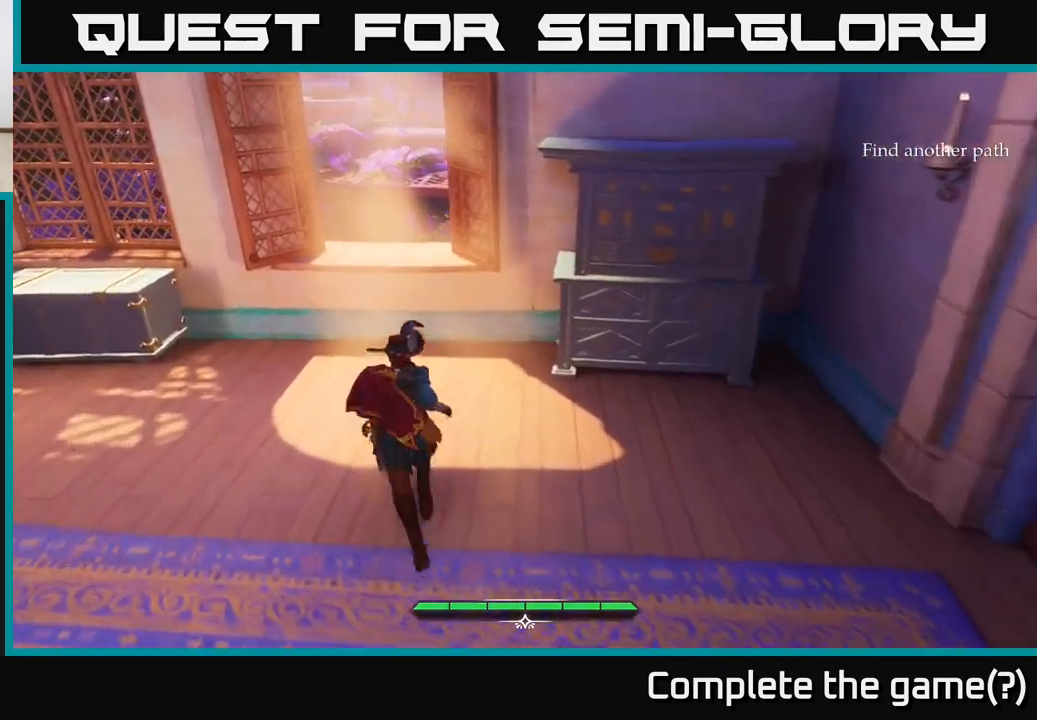
{"buttons": ["L2"], "left_stick": "up", "right_stick": "center", "events": [[100, "left_stick", "up"], [150, "A", "down"], [317, "A", "up"]]}
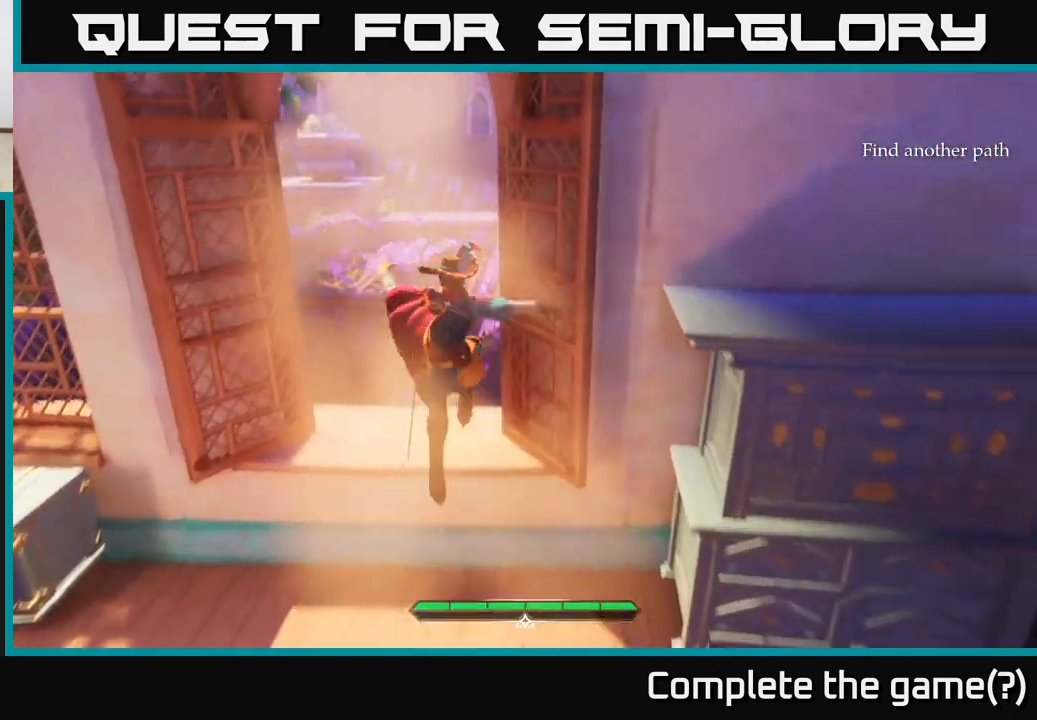
{"buttons": ["L2"], "left_stick": "up", "right_stick": "center", "events": [[283, "A", "down"], [467, "A", "up"]]}
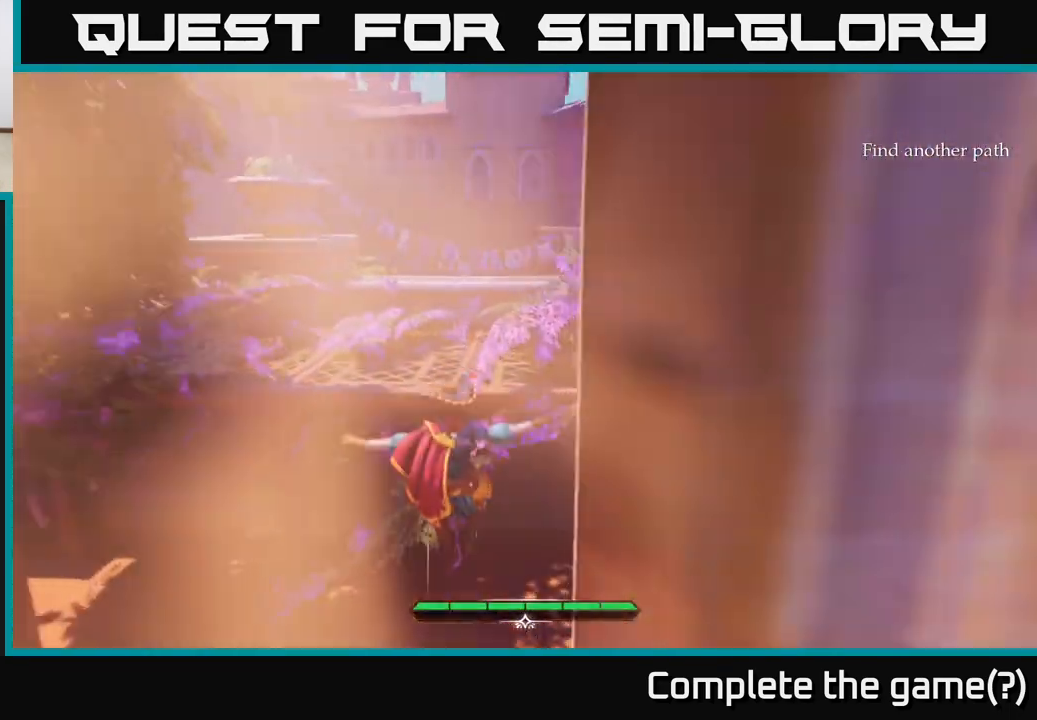
{"buttons": [], "left_stick": "center", "right_stick": "down-left", "events": [[100, "L2", "up"], [267, "left_stick", "center"], [383, "right_stick", "down-left"]]}
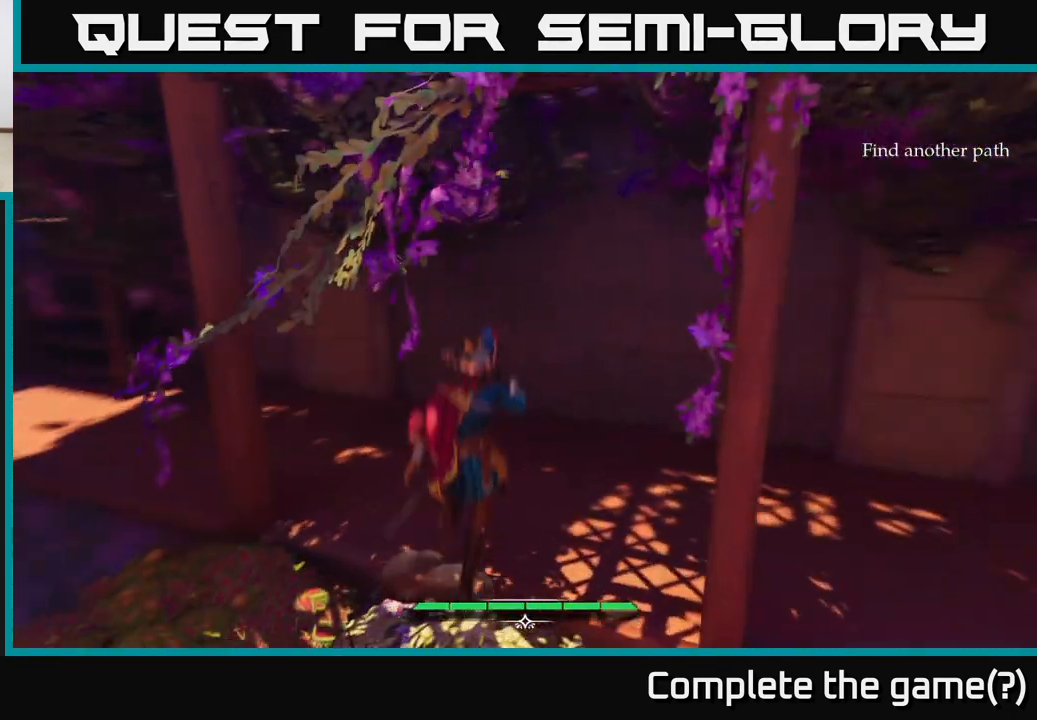
{"buttons": [], "left_stick": "center", "right_stick": "center", "events": [[83, "right_stick", "left"], [183, "right_stick", "center"]]}
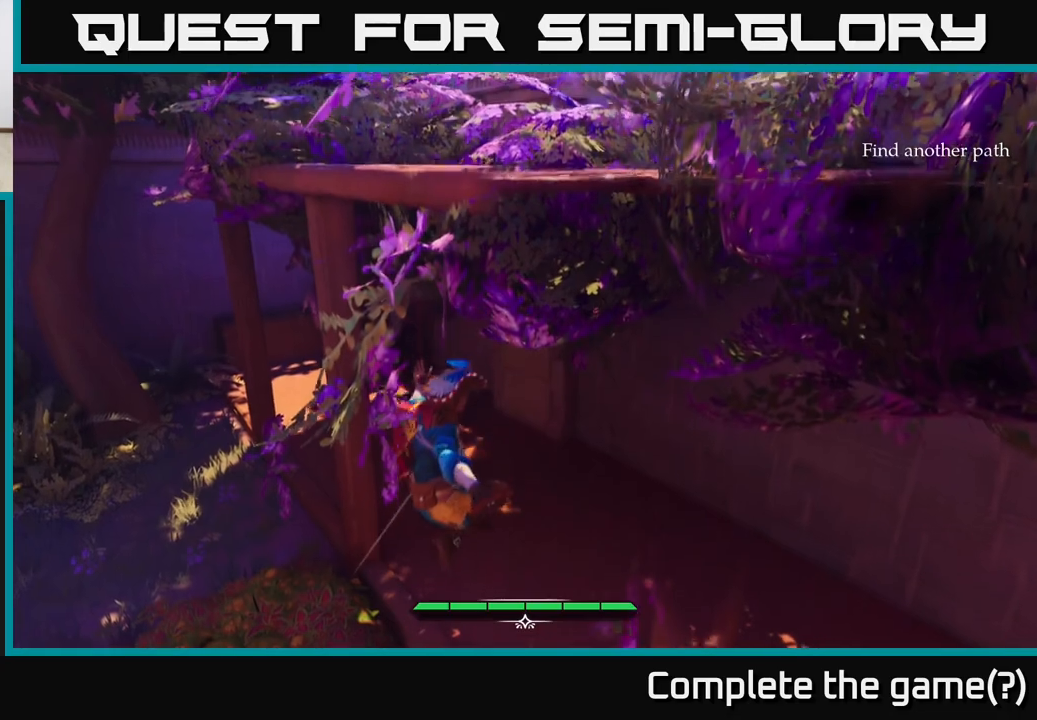
{"buttons": [], "left_stick": "center", "right_stick": "down", "events": [[267, "right_stick", "down"]]}
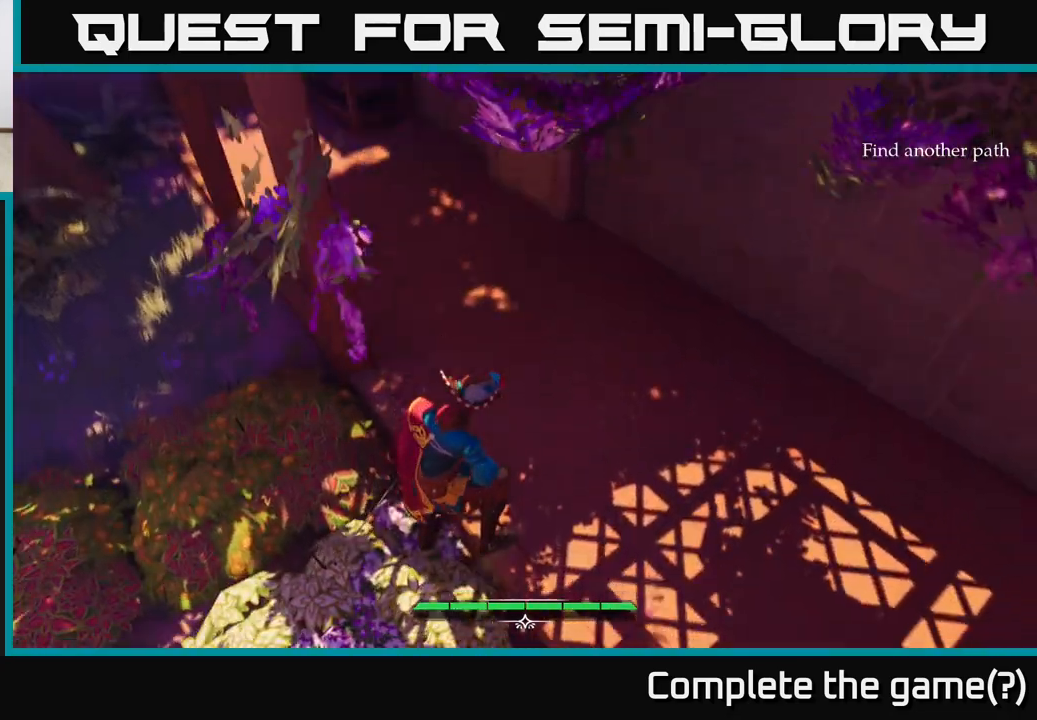
{"buttons": [], "left_stick": "down", "right_stick": "right", "events": [[33, "right_stick", "down-right"], [200, "left_stick", "down-left"], [200, "right_stick", "right"], [383, "left_stick", "down"]]}
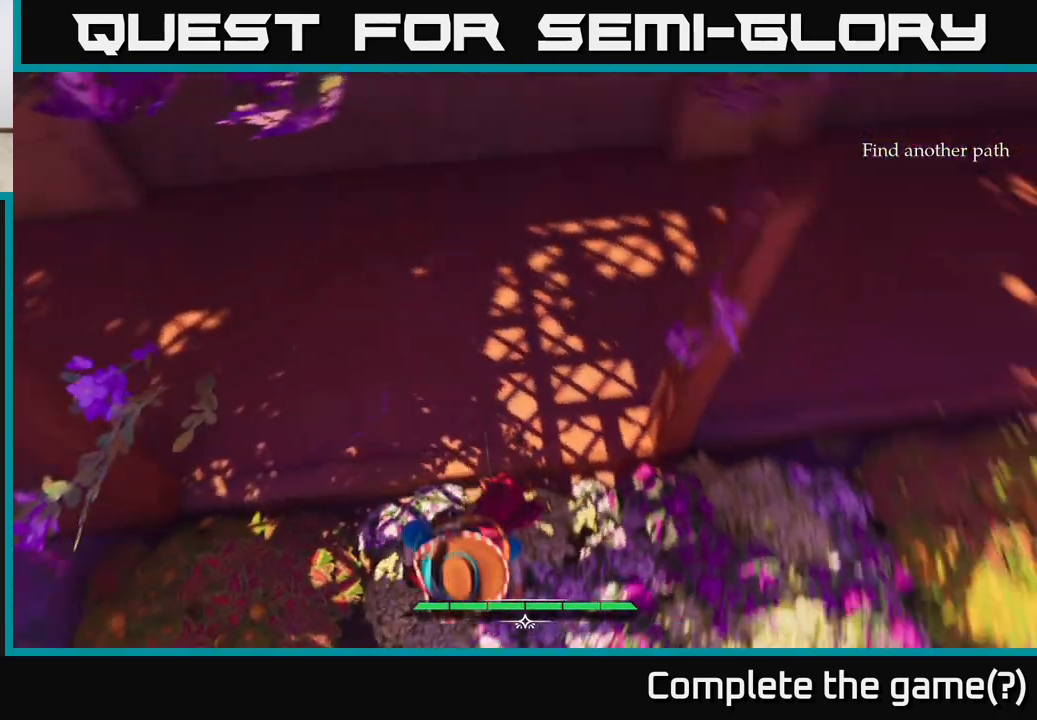
{"buttons": [], "left_stick": "up-right", "right_stick": "up", "events": [[83, "left_stick", "down-right"], [133, "right_stick", "up-right"], [300, "left_stick", "right"], [400, "left_stick", "up-right"], [467, "right_stick", "up"]]}
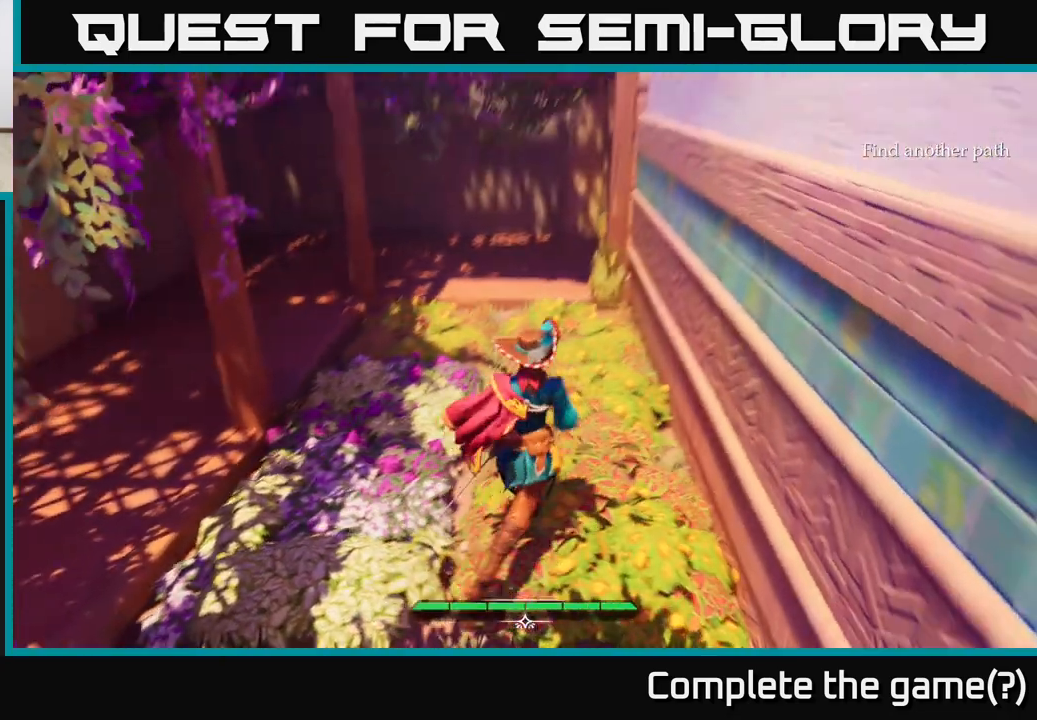
{"buttons": ["L2"], "left_stick": "up", "right_stick": "center", "events": [[17, "L2", "down"], [17, "left_stick", "up"], [133, "right_stick", "center"]]}
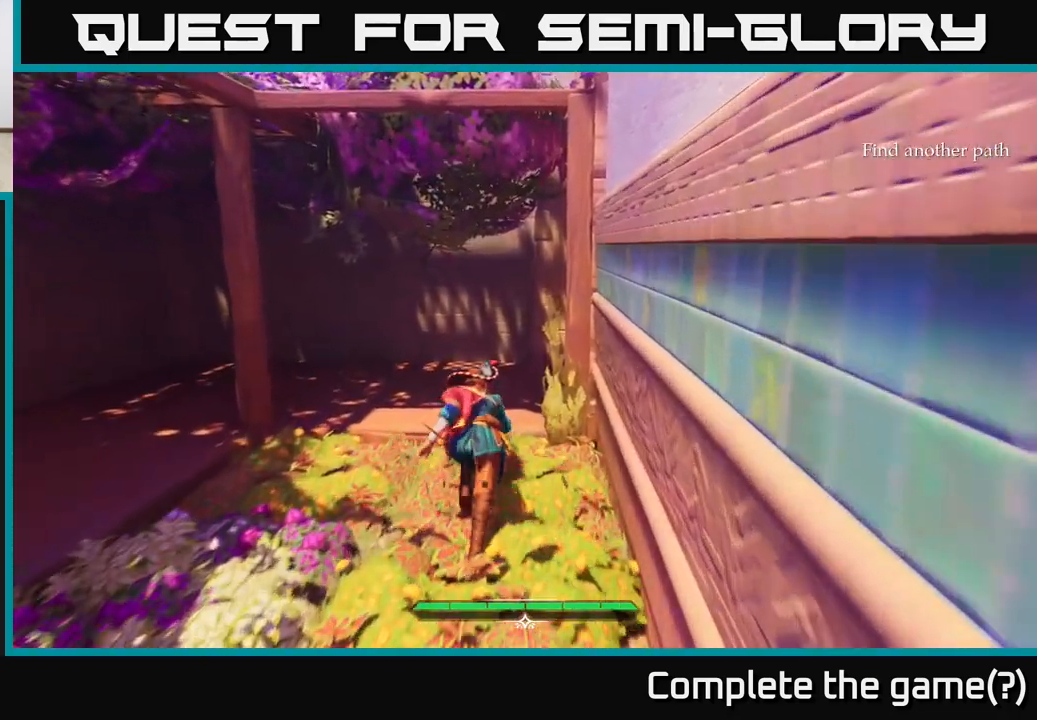
{"buttons": ["L2"], "left_stick": "up", "right_stick": "up-left", "events": [[100, "right_stick", "left"], [283, "right_stick", "up-left"]]}
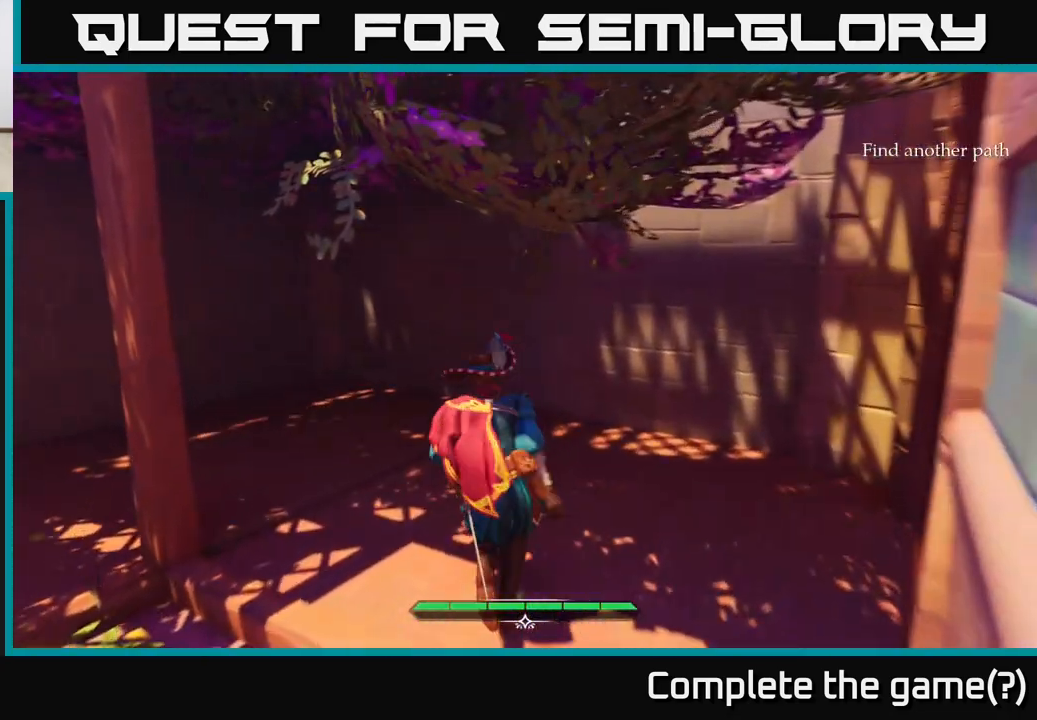
{"buttons": ["L2"], "left_stick": "up-left", "right_stick": "left", "events": [[117, "right_stick", "left"], [167, "left_stick", "up-left"]]}